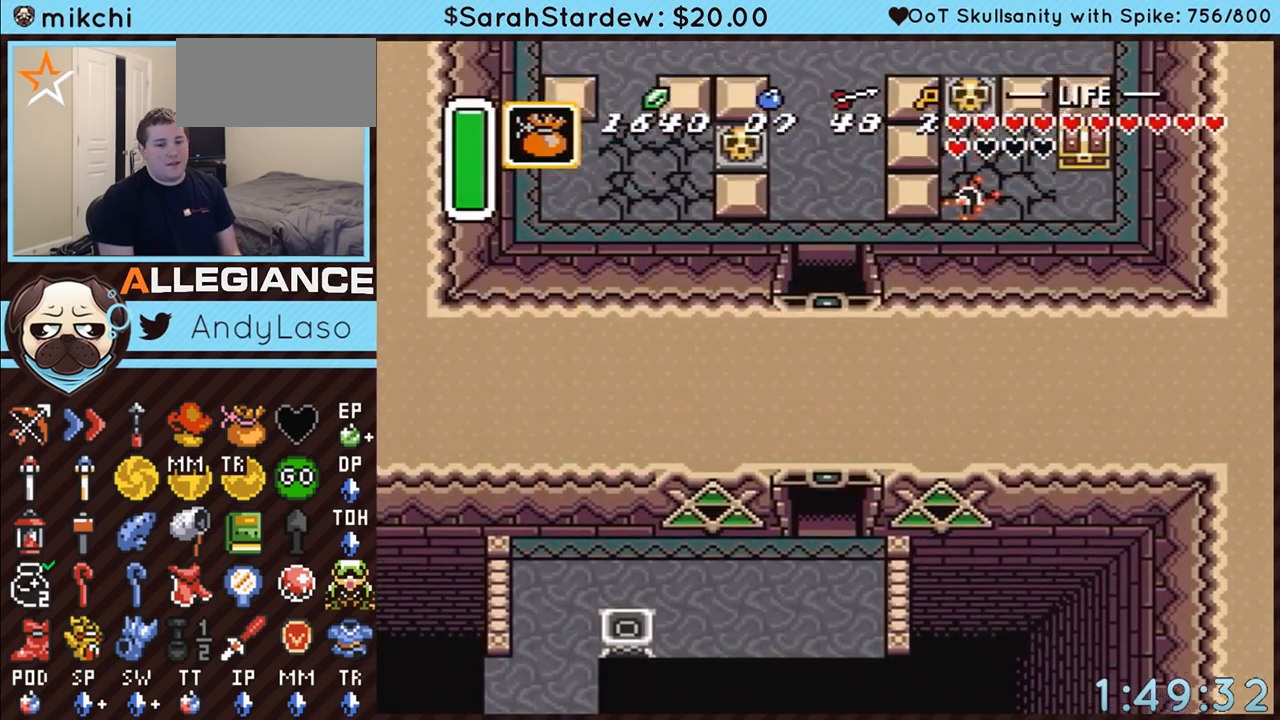
Gameplay with a controller (Nintendo layout); each line is a JSON object with the inputs held at the frame after it. "events" lists button and stick changes between this image and that frame as [ms after this image, input, new state], when the widget could be followed in between. Not read: L3 R3.
{"buttons": ["DPAD_UP"], "events": []}
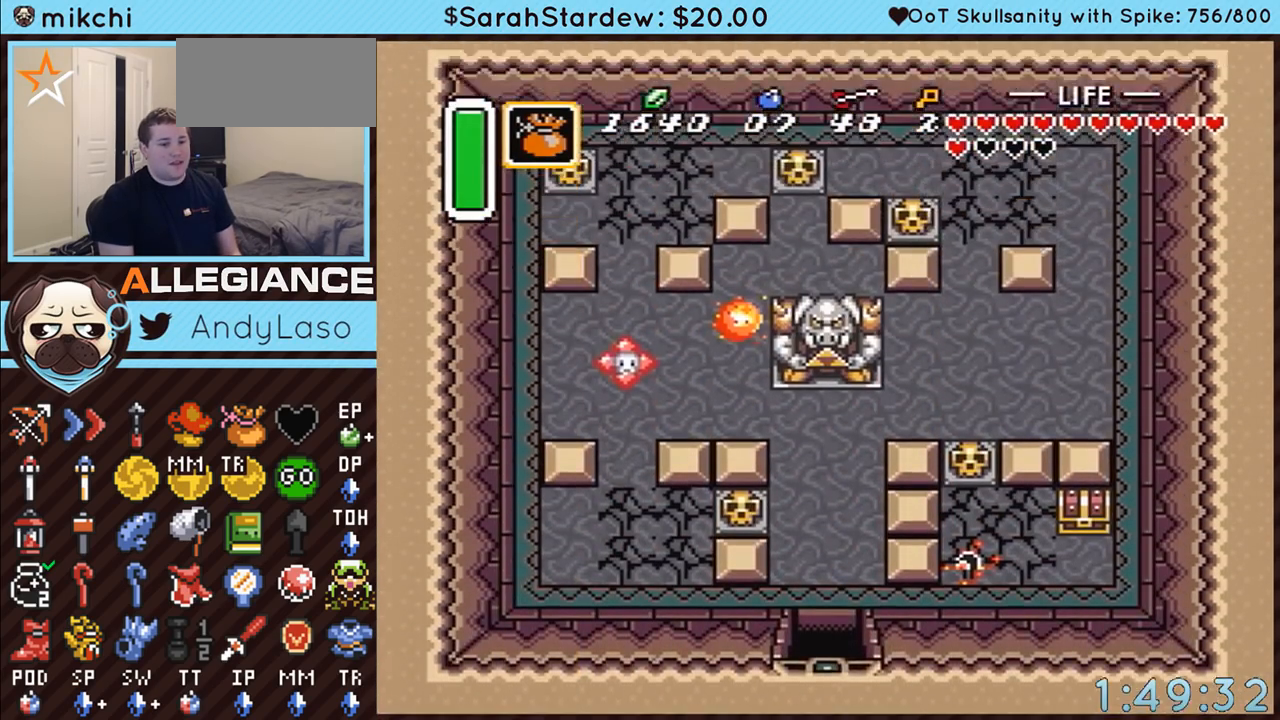
{"buttons": ["DPAD_UP", "DPAD_RIGHT"], "events": [[450, "DPAD_RIGHT", "down"]]}
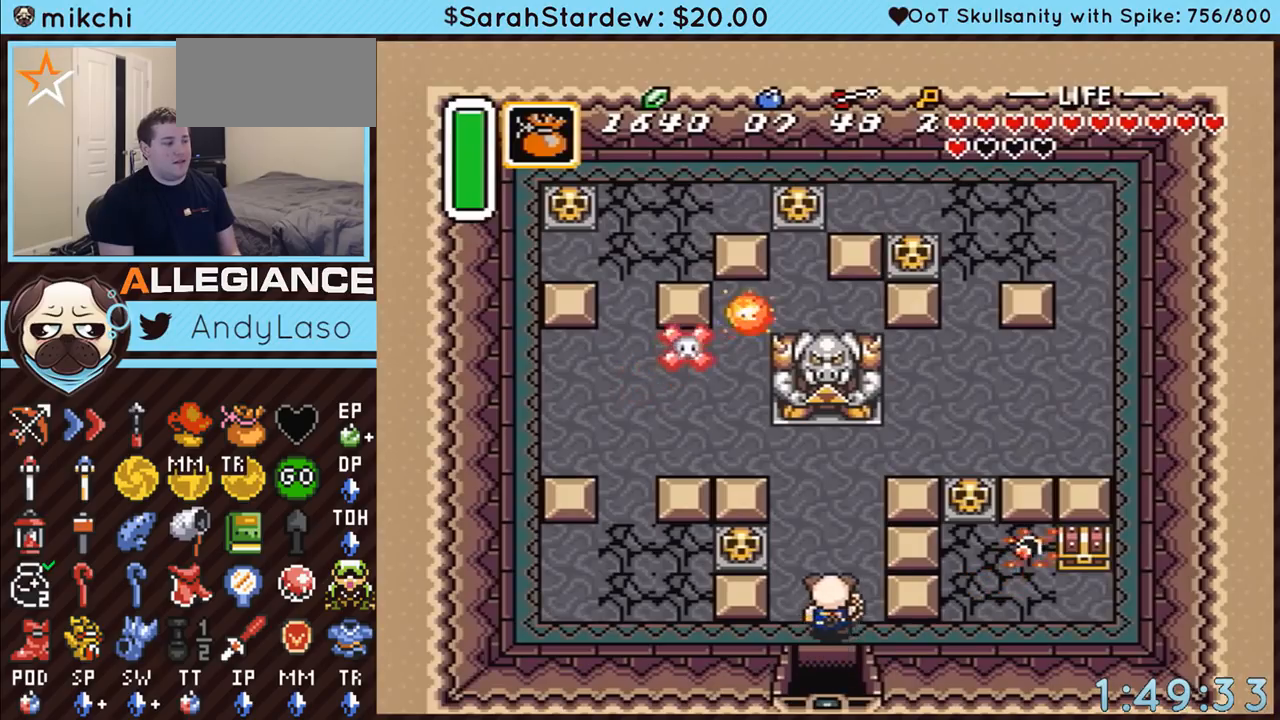
{"buttons": ["START"], "events": [[217, "DPAD_UP", "up"], [267, "Y", "down"], [300, "DPAD_RIGHT", "up"], [500, "START", "down"], [500, "Y", "up"]]}
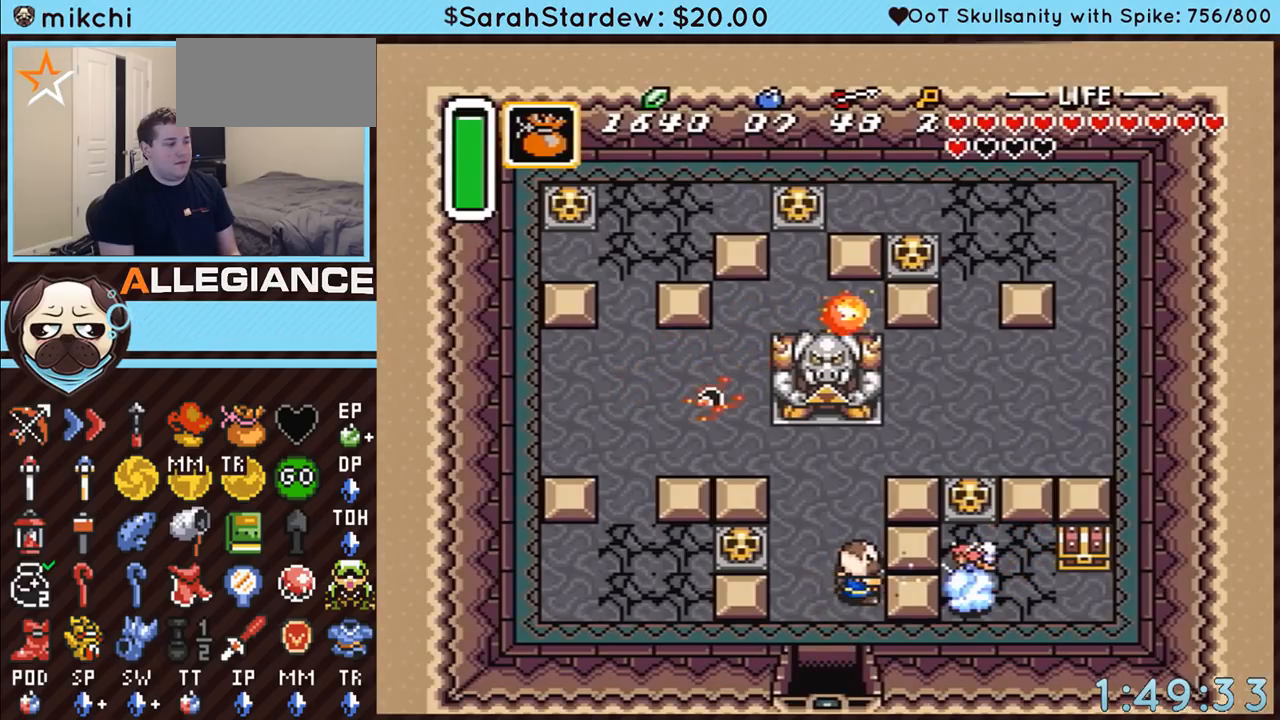
{"buttons": [], "events": [[333, "START", "up"]]}
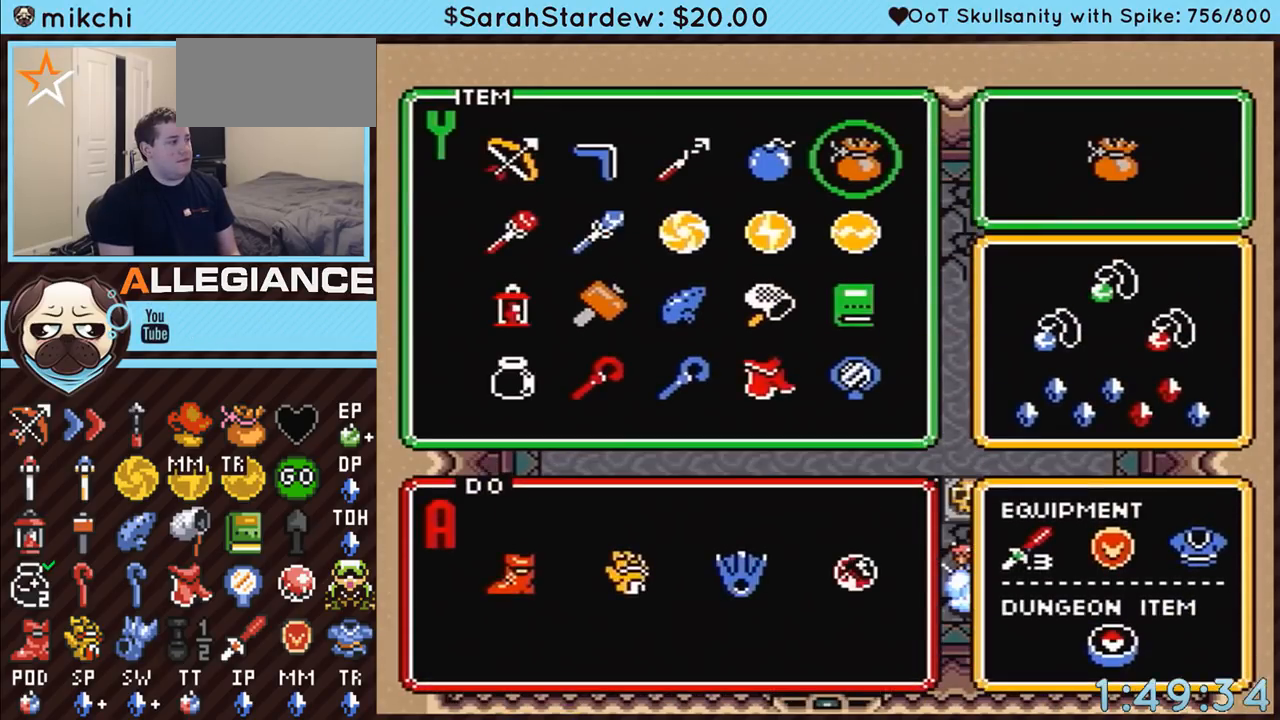
{"buttons": [], "events": [[283, "DPAD_LEFT", "down"], [333, "DPAD_LEFT", "up"], [383, "DPAD_LEFT", "down"], [500, "DPAD_LEFT", "up"]]}
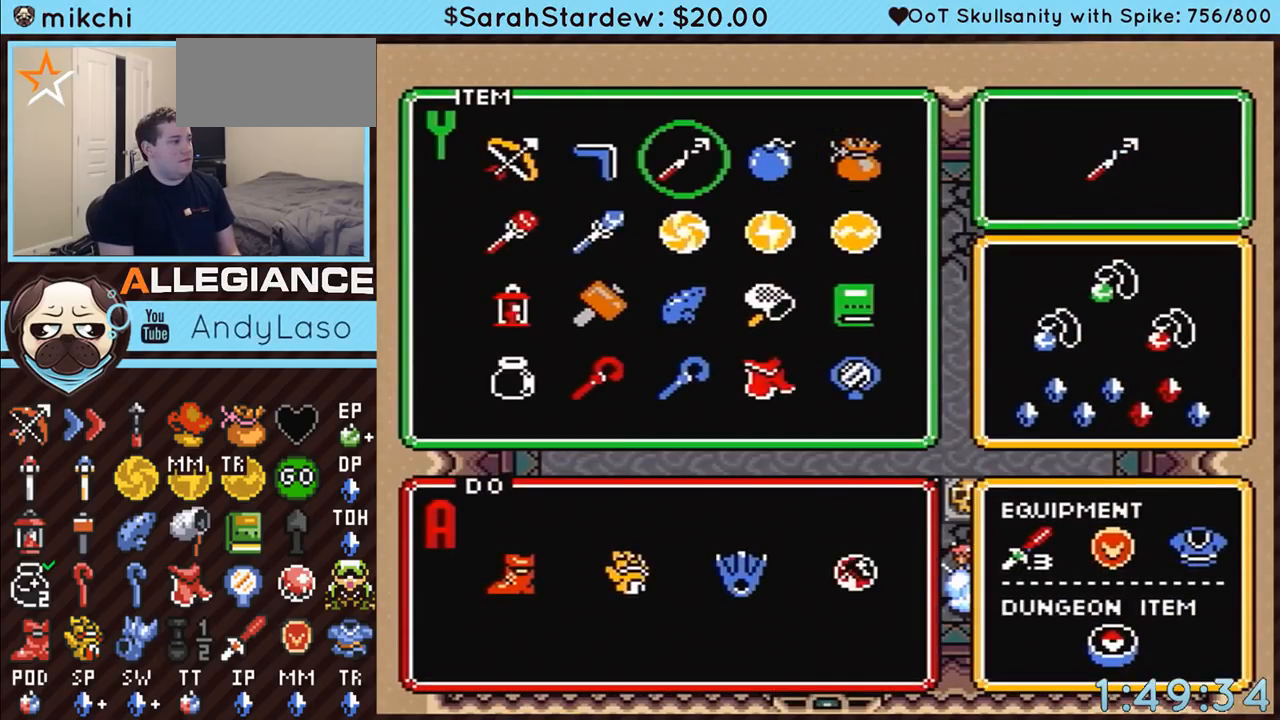
{"buttons": [], "events": []}
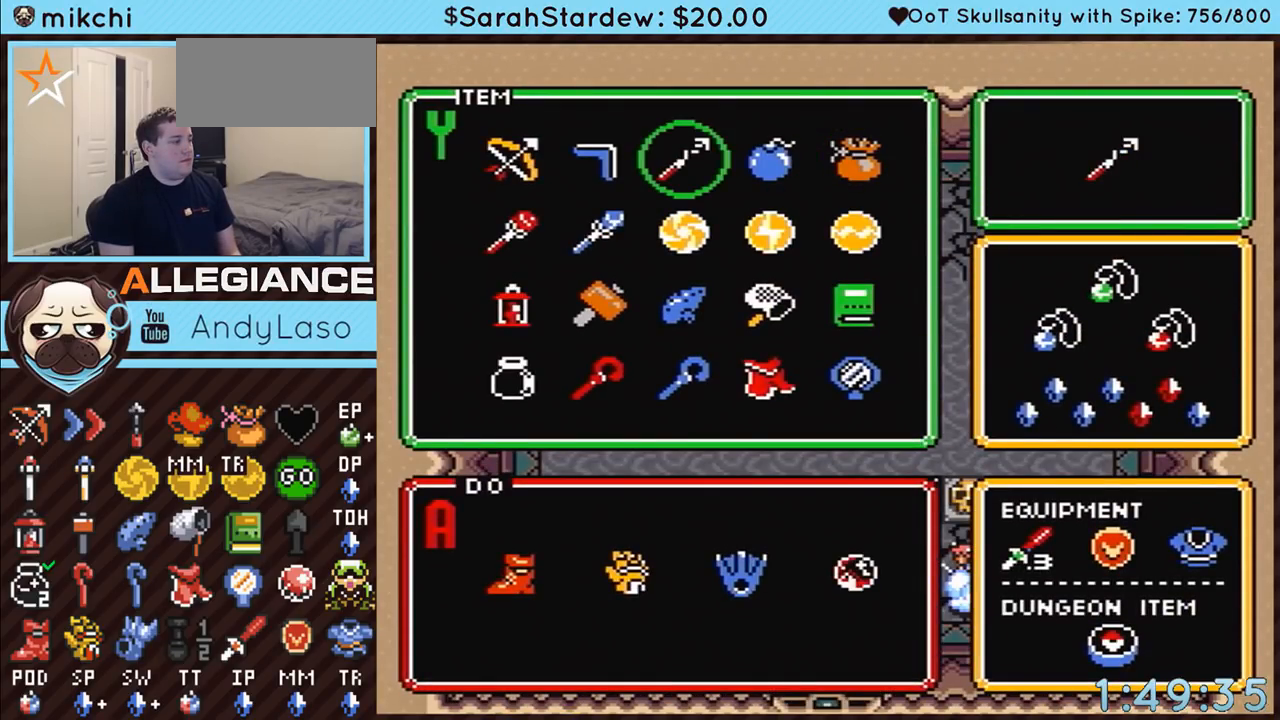
{"buttons": ["START"], "events": [[400, "DPAD_RIGHT", "down"], [467, "DPAD_RIGHT", "up"], [467, "START", "down"]]}
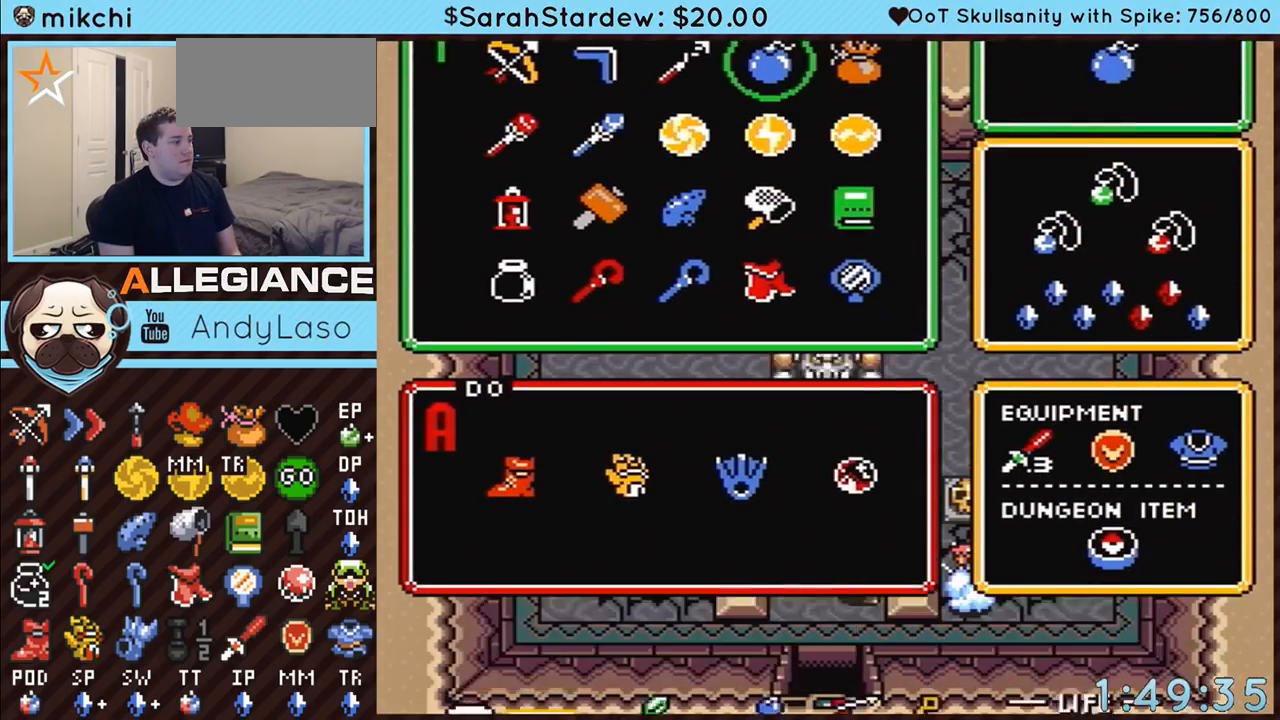
{"buttons": ["DPAD_UP"], "events": [[83, "DPAD_UP", "down"], [117, "START", "up"]]}
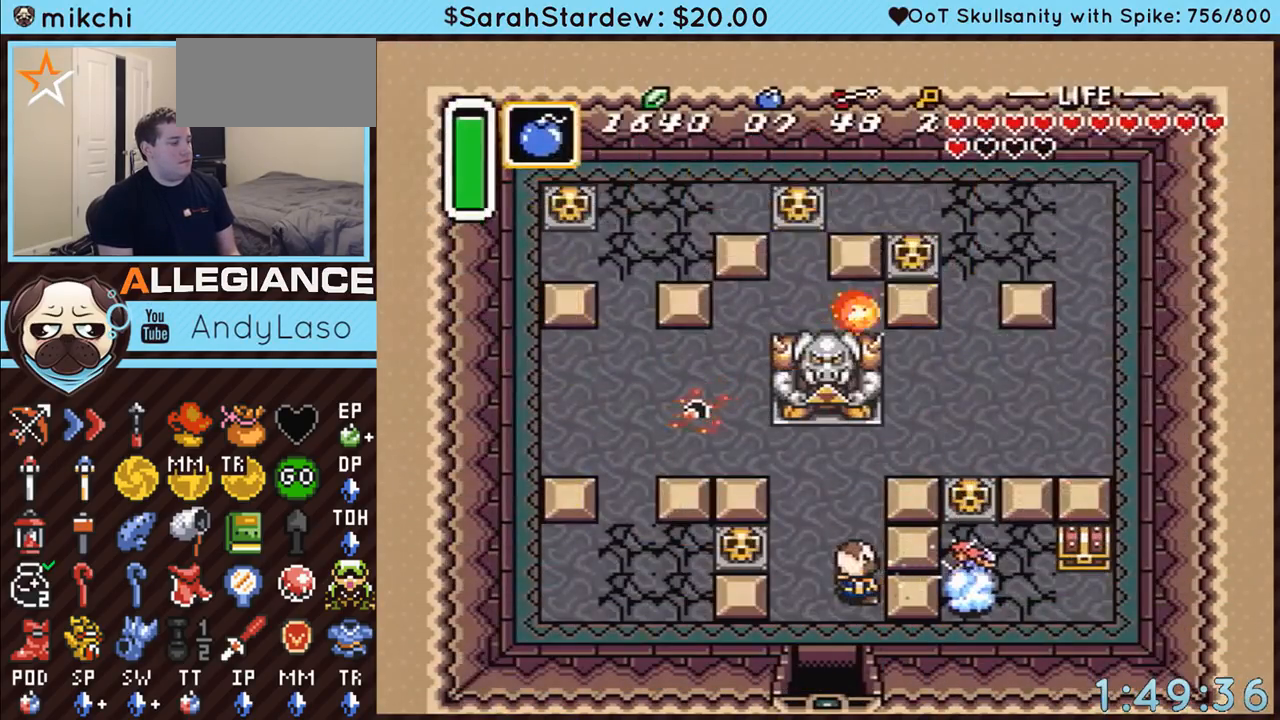
{"buttons": ["DPAD_UP"], "events": []}
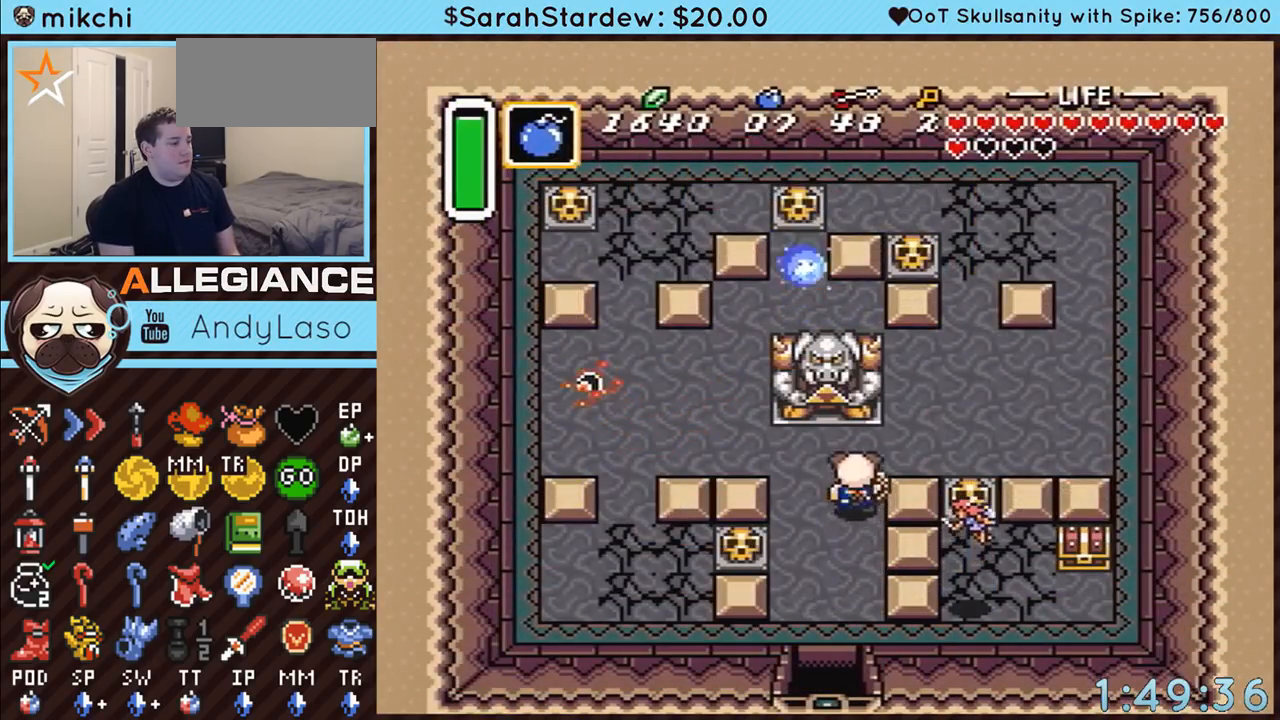
{"buttons": ["DPAD_RIGHT"], "events": [[150, "DPAD_RIGHT", "down"], [217, "DPAD_UP", "up"]]}
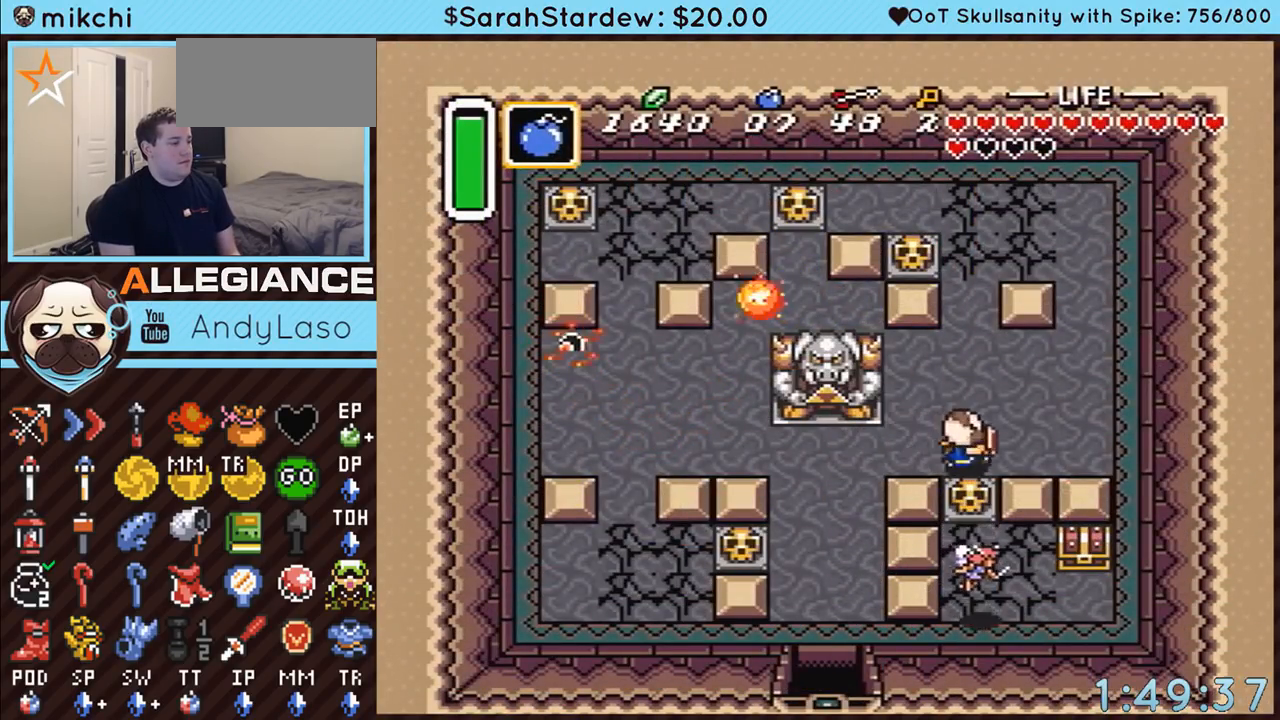
{"buttons": [], "events": [[67, "DPAD_RIGHT", "up"], [67, "Y", "down"], [183, "A", "down"], [183, "Y", "up"], [333, "A", "up"]]}
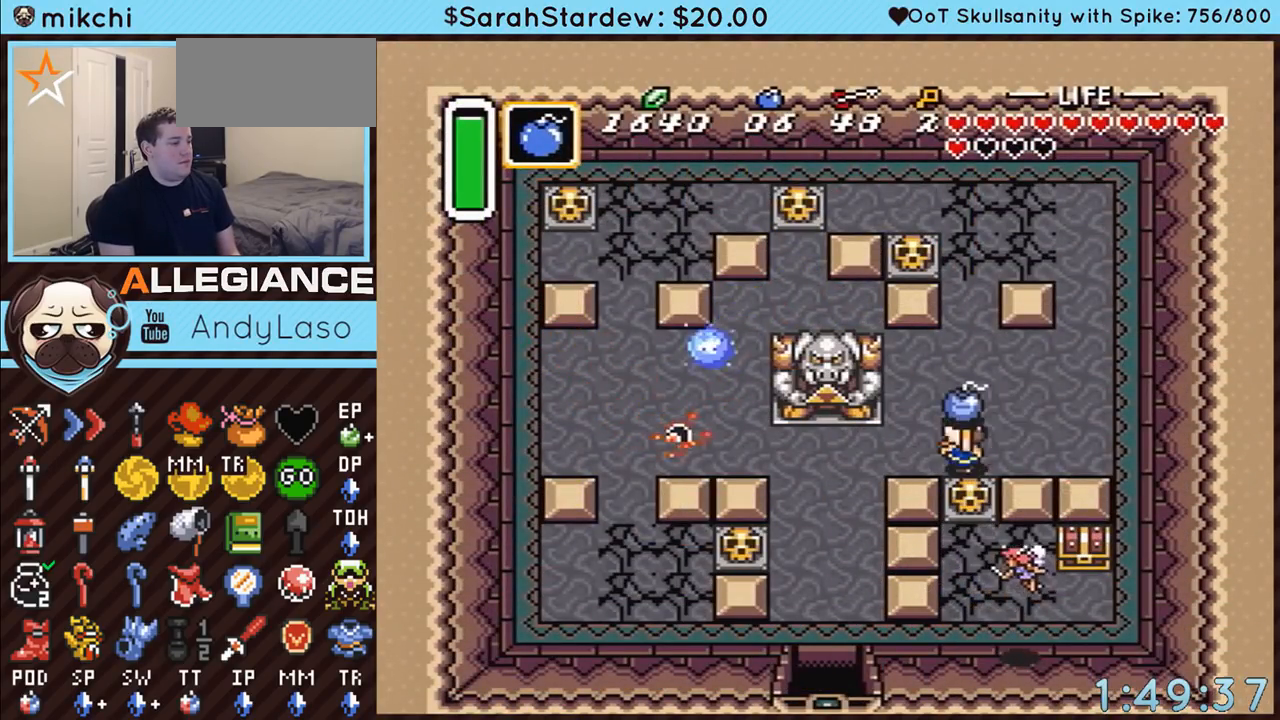
{"buttons": [], "events": [[100, "DPAD_DOWN", "down"], [217, "DPAD_DOWN", "up"], [367, "A", "down"], [500, "A", "up"]]}
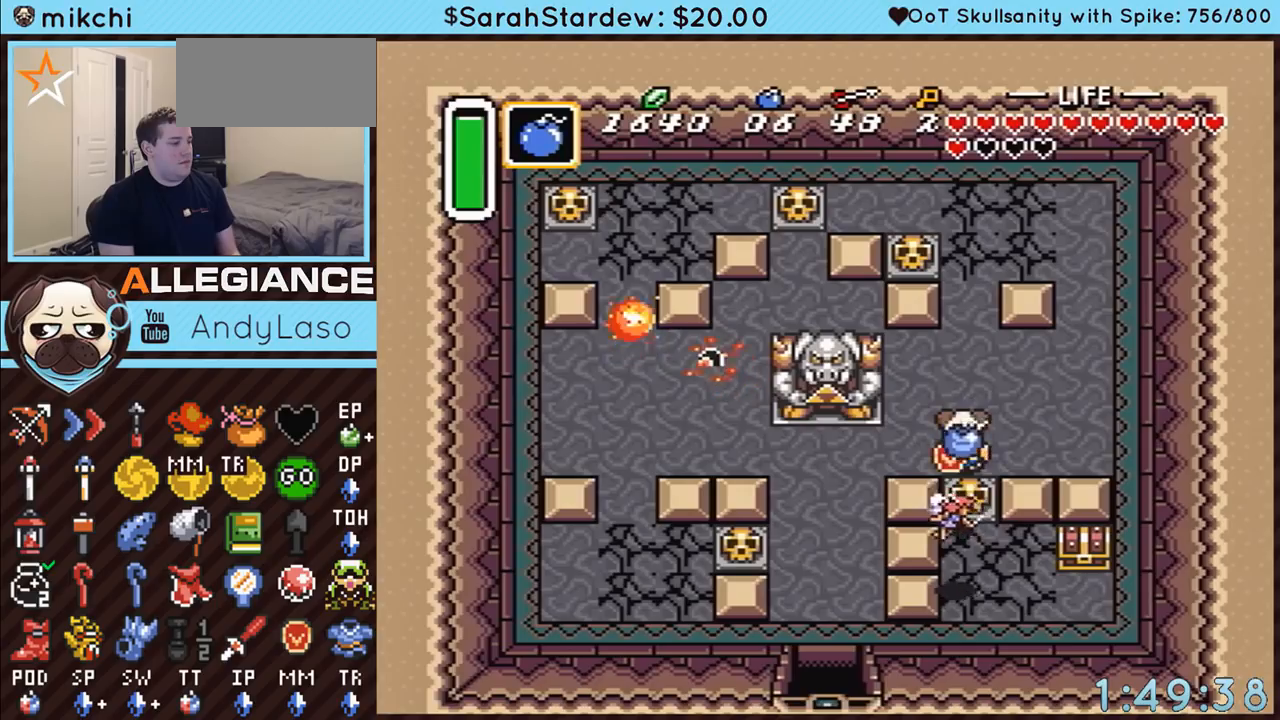
{"buttons": ["DPAD_DOWN"], "events": [[367, "A", "down"], [467, "DPAD_DOWN", "down"], [500, "A", "up"]]}
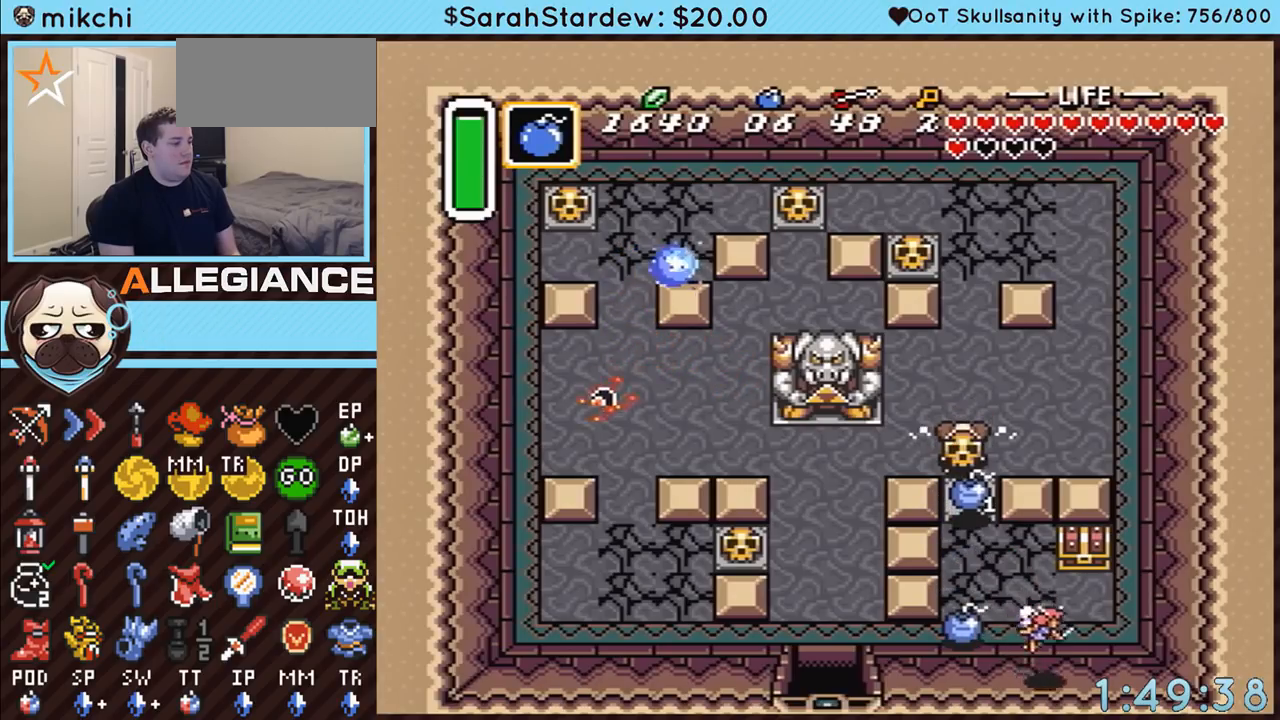
{"buttons": ["DPAD_DOWN", "DPAD_RIGHT"], "events": [[333, "A", "down"], [400, "DPAD_RIGHT", "down"], [467, "A", "up"]]}
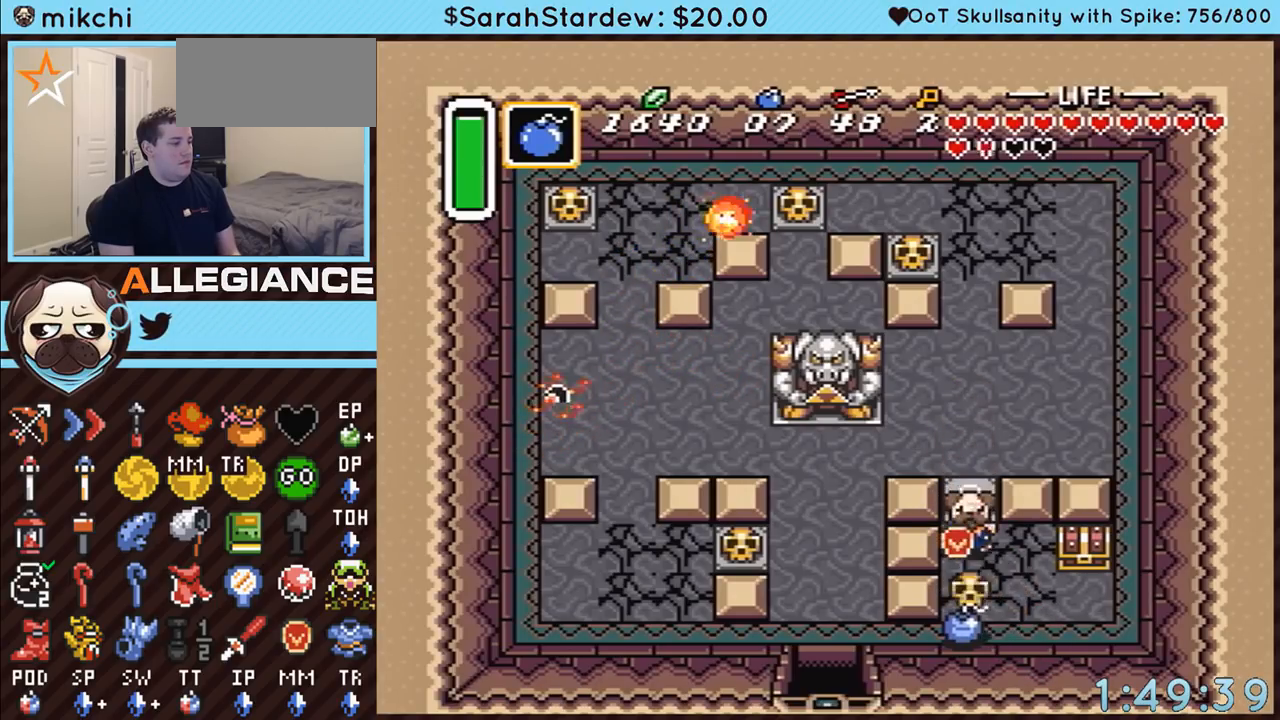
{"buttons": ["DPAD_RIGHT"], "events": [[333, "DPAD_DOWN", "up"]]}
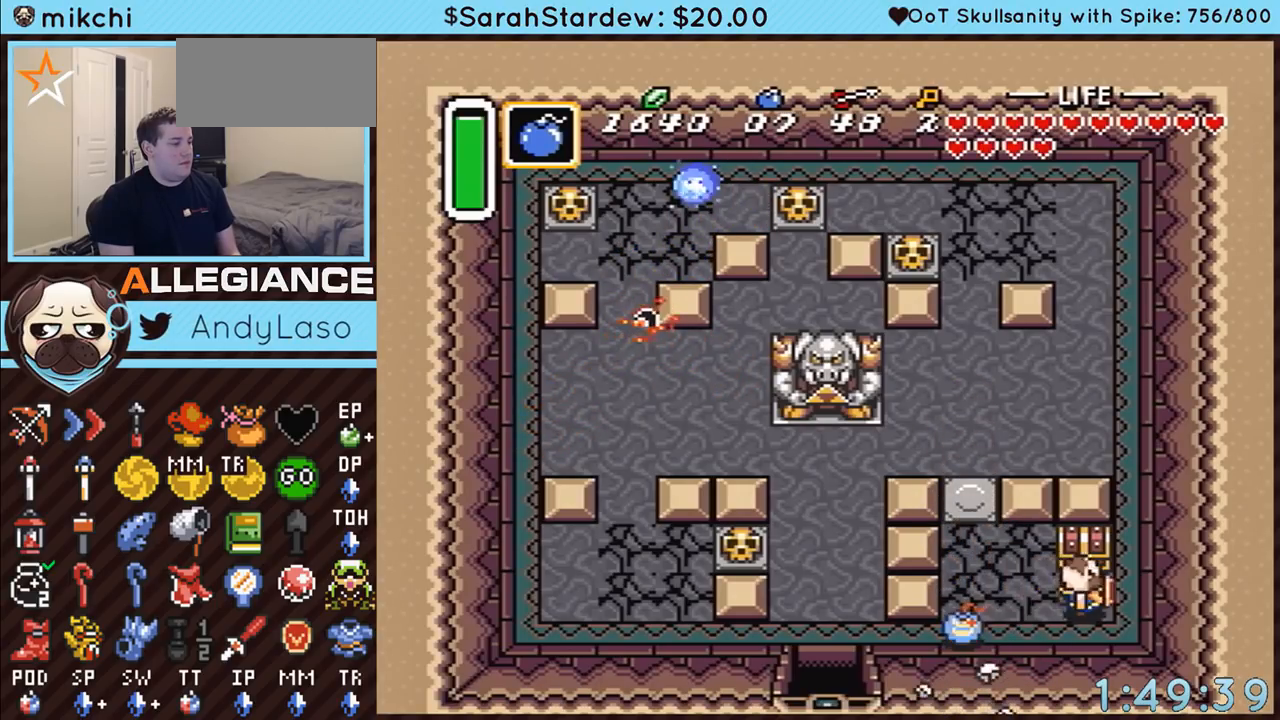
{"buttons": ["A"], "events": [[83, "DPAD_RIGHT", "up"], [83, "DPAD_UP", "down"], [117, "A", "down"], [150, "DPAD_UP", "up"], [150, "L1", "down"], [317, "L1", "up"]]}
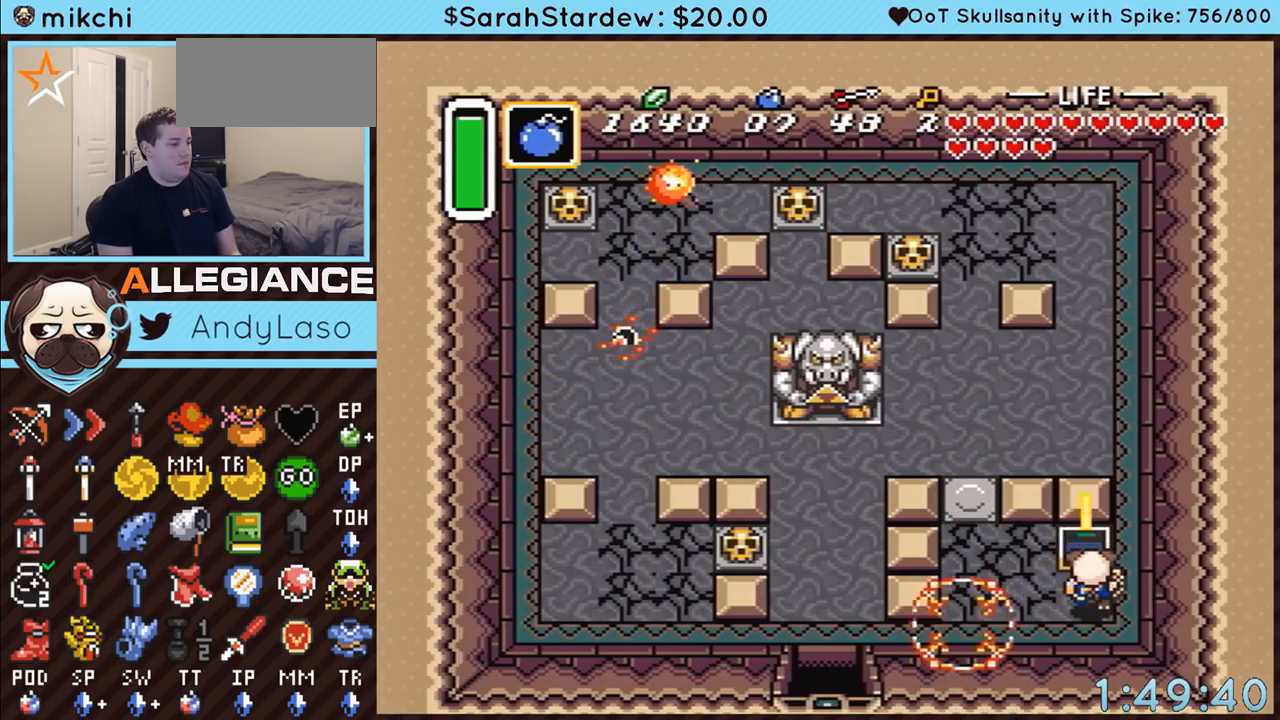
{"buttons": ["DPAD_LEFT"], "events": [[433, "A", "up"], [500, "DPAD_LEFT", "down"]]}
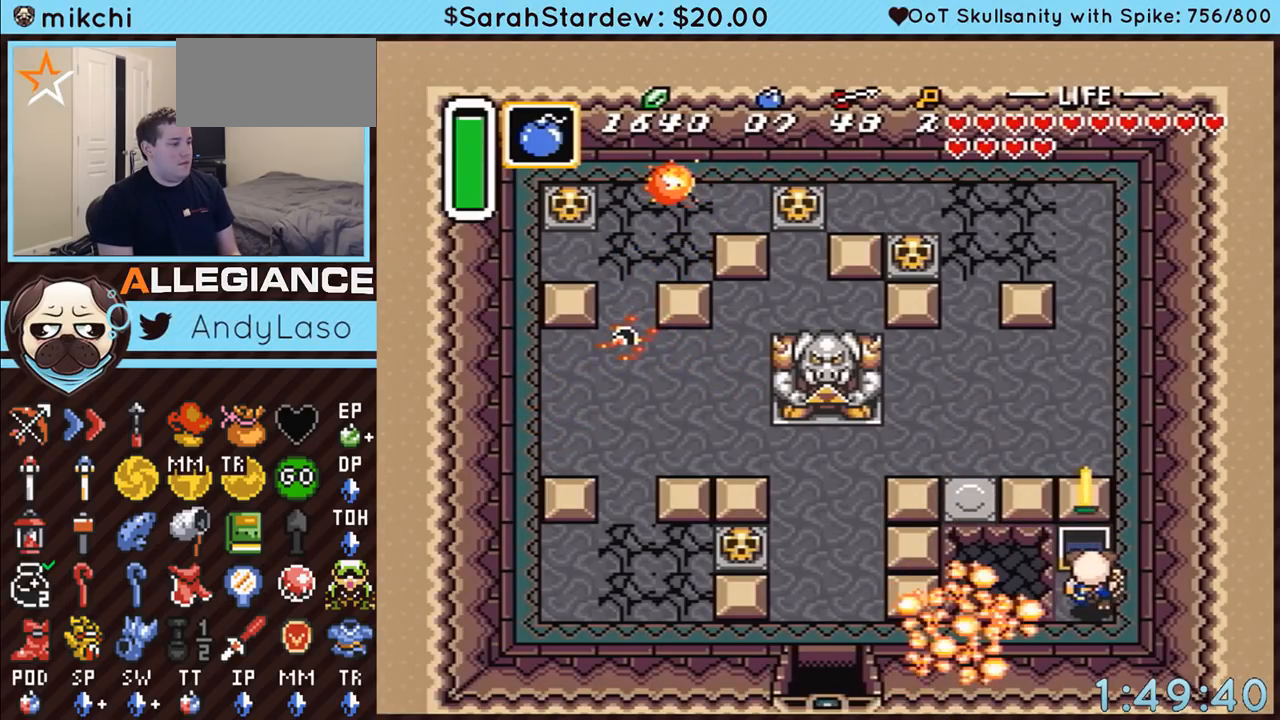
{"buttons": ["DPAD_LEFT"], "events": []}
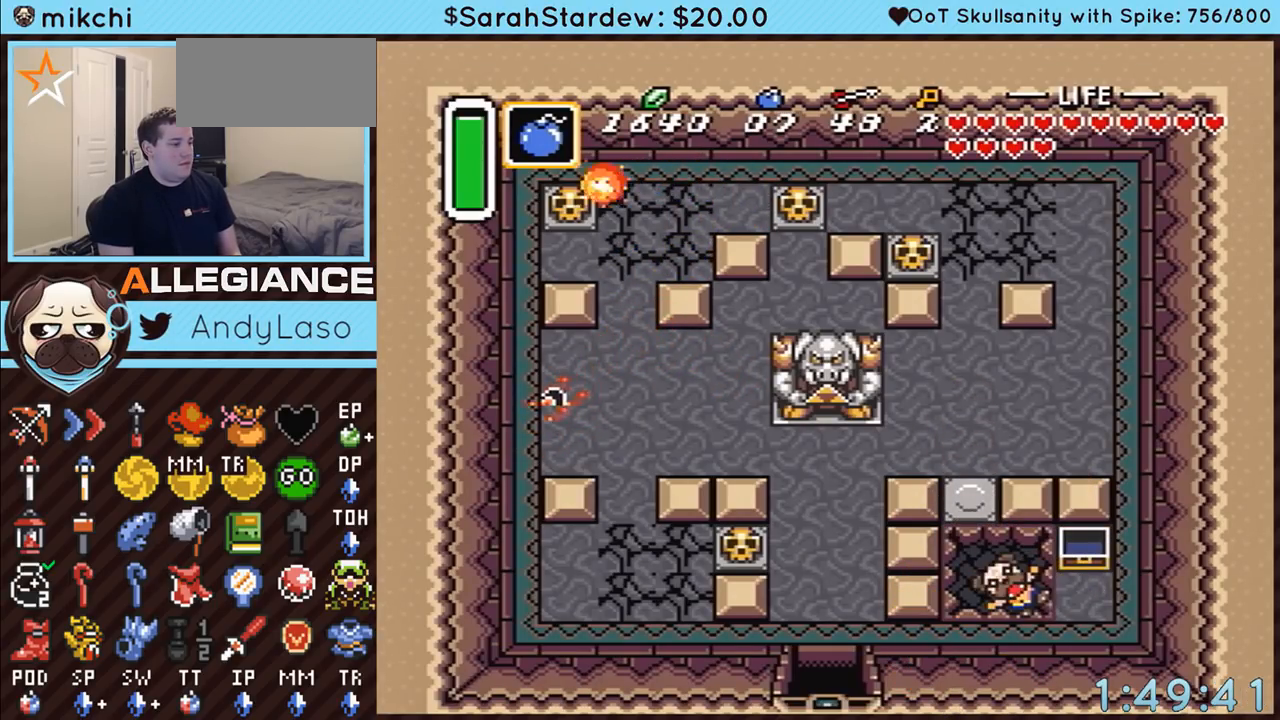
{"buttons": [], "events": [[133, "DPAD_LEFT", "up"]]}
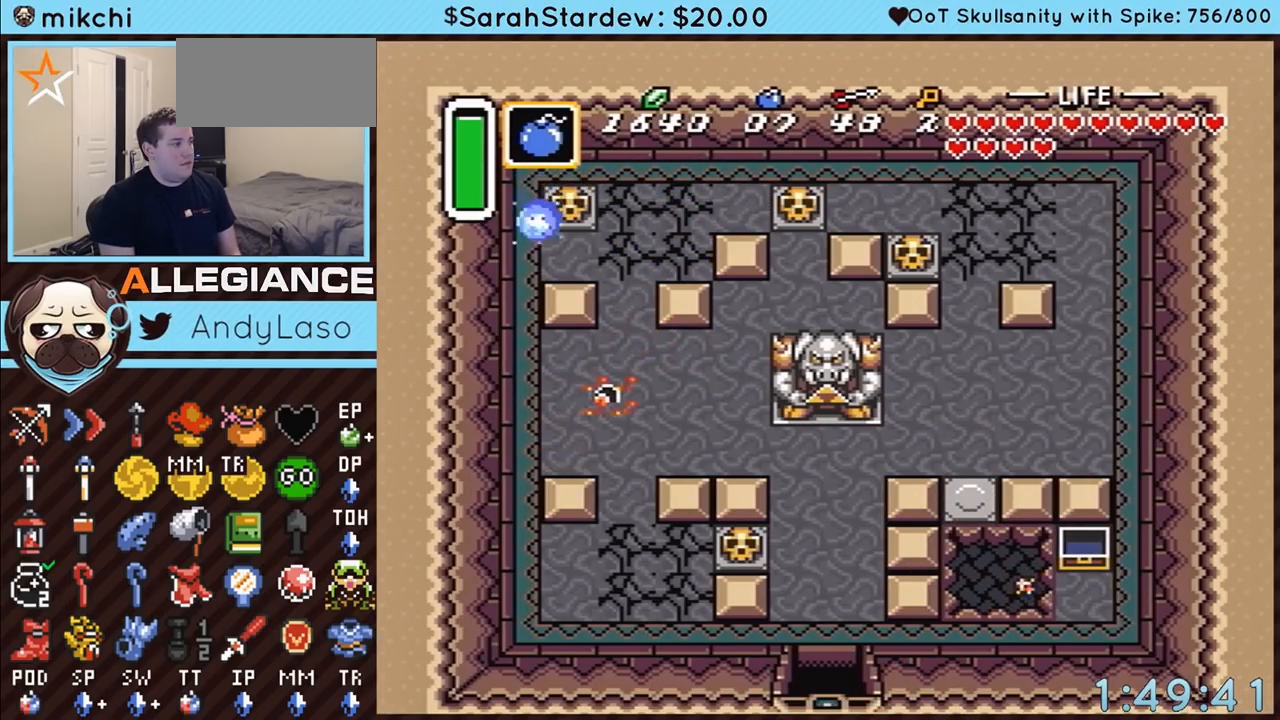
{"buttons": [], "events": [[100, "START", "down"], [400, "START", "up"]]}
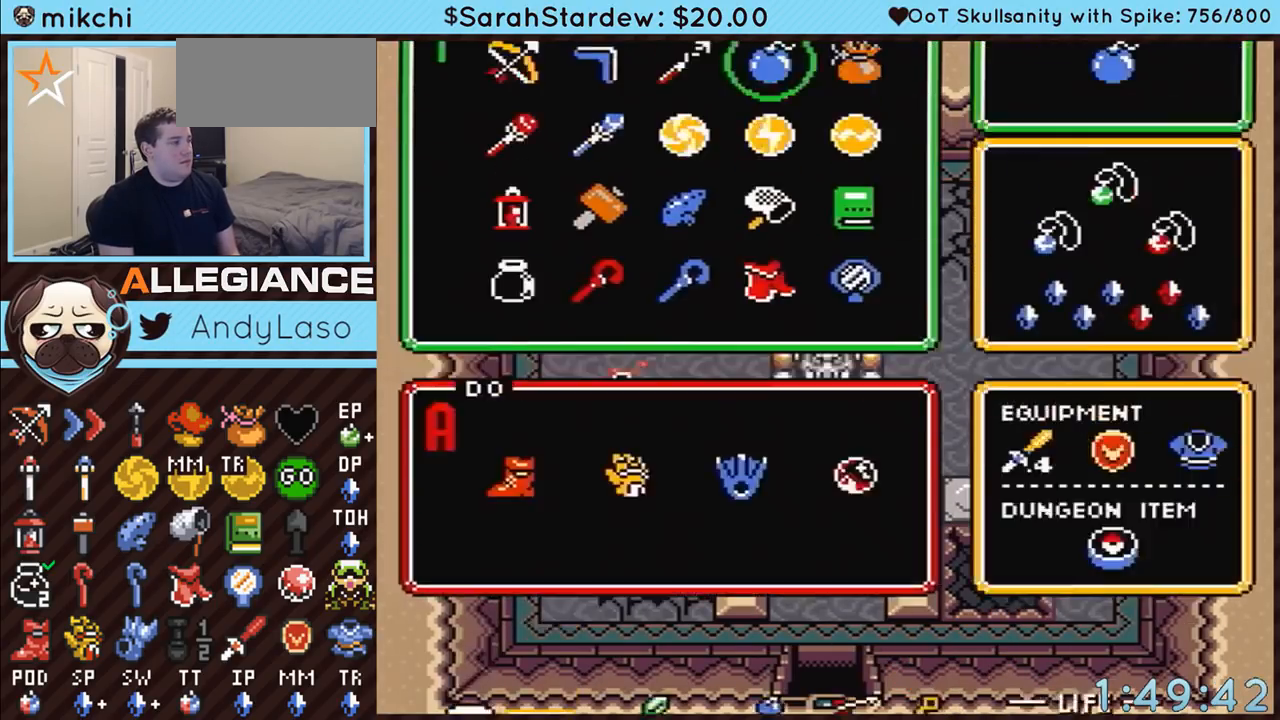
{"buttons": [], "events": [[183, "DPAD_LEFT", "down"], [217, "DPAD_LEFT", "up"], [300, "DPAD_LEFT", "down"], [367, "DPAD_LEFT", "up"], [433, "DPAD_LEFT", "down"], [500, "DPAD_LEFT", "up"]]}
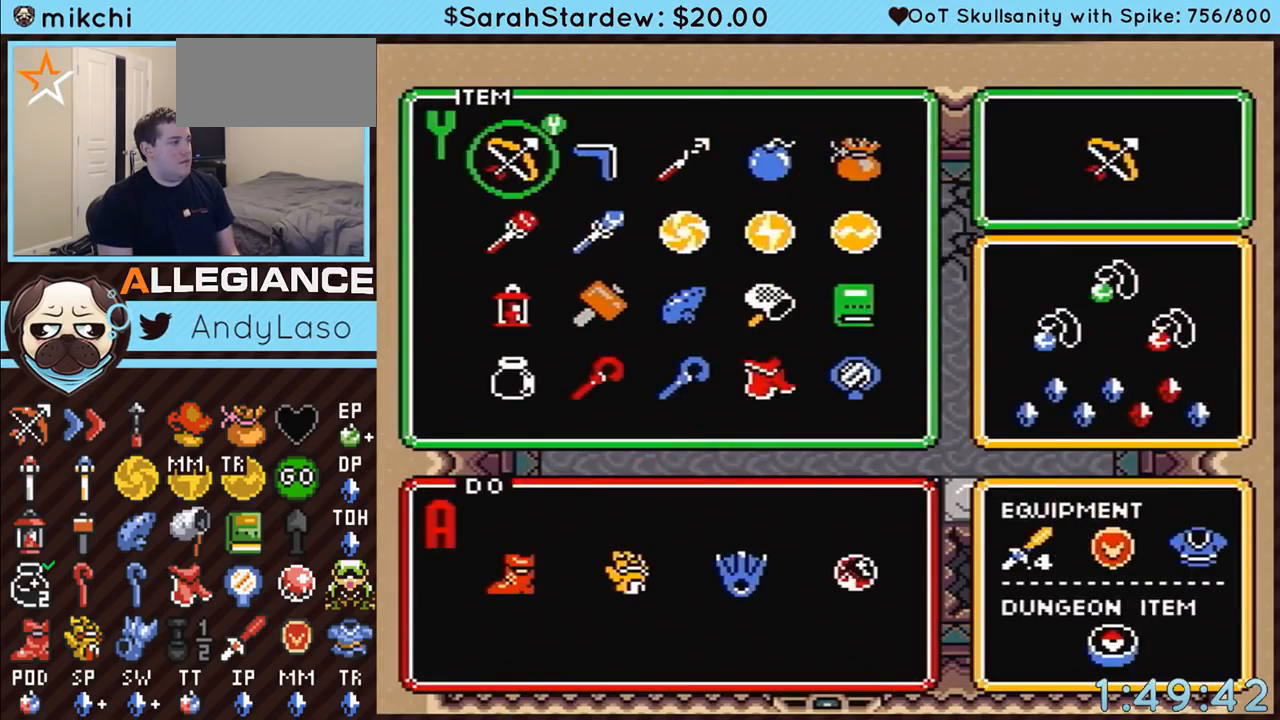
{"buttons": [], "events": [[67, "START", "down"], [183, "START", "up"]]}
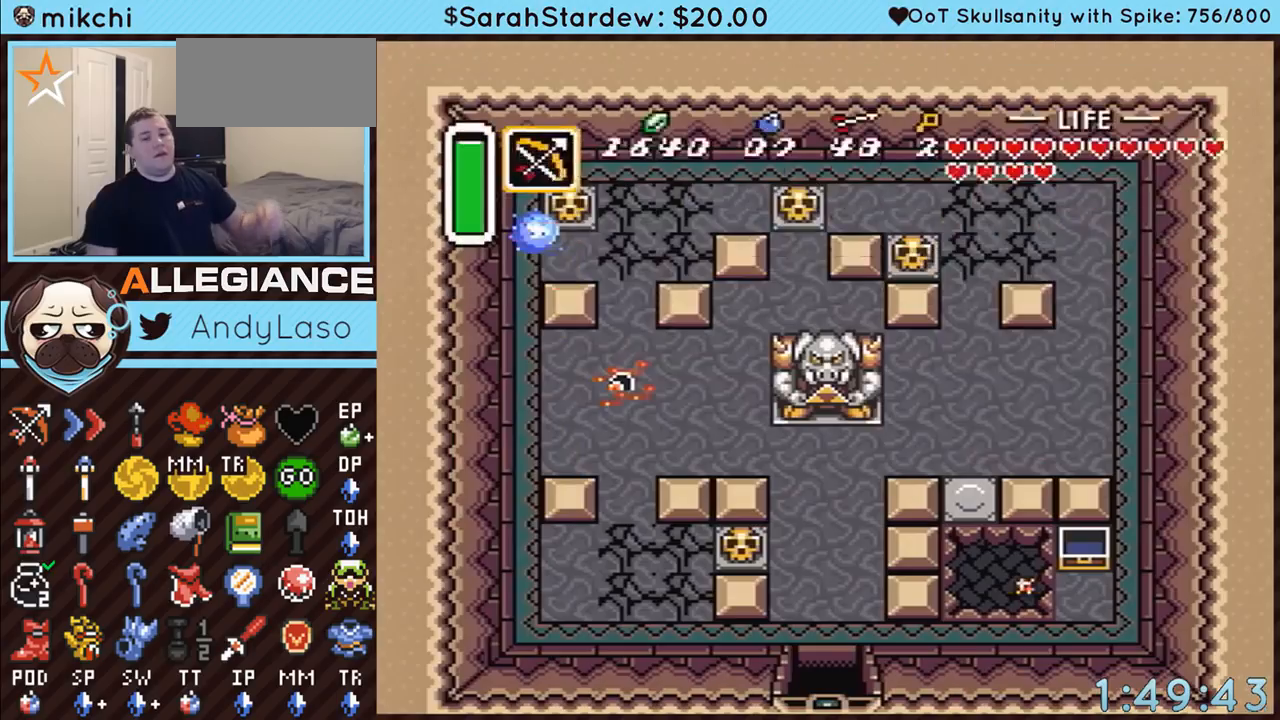
{"buttons": [], "events": []}
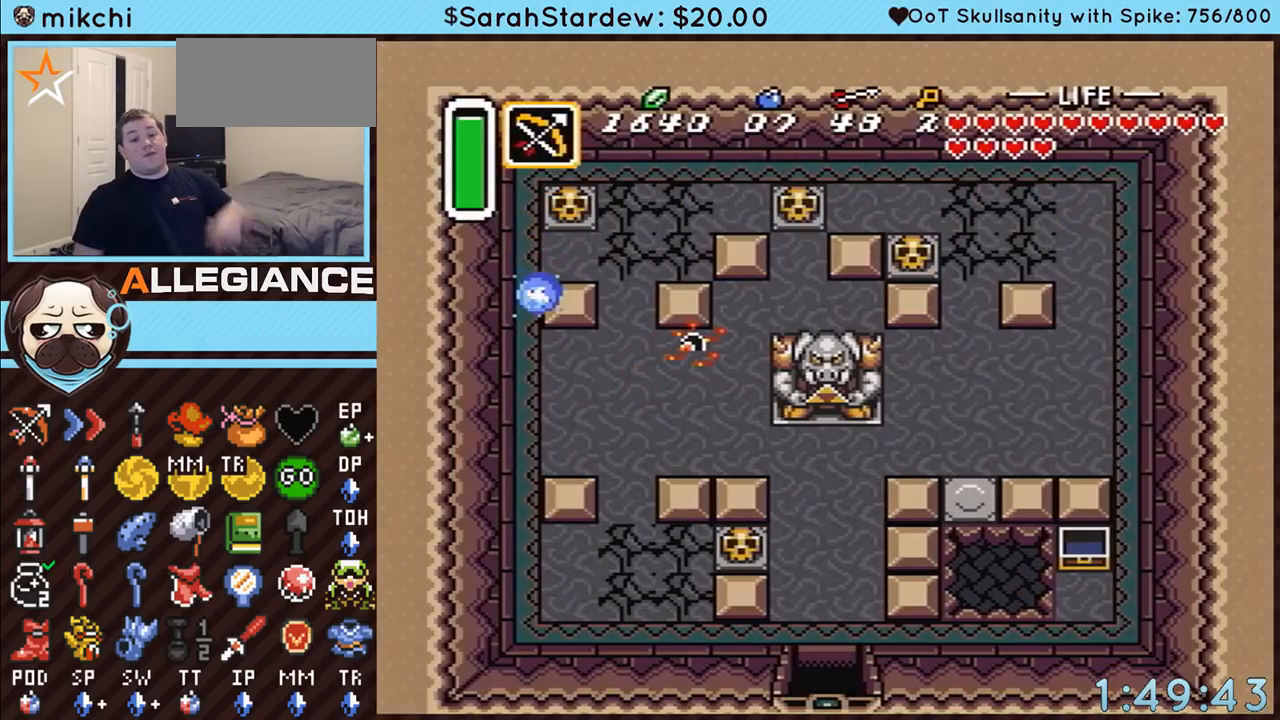
{"buttons": [], "events": []}
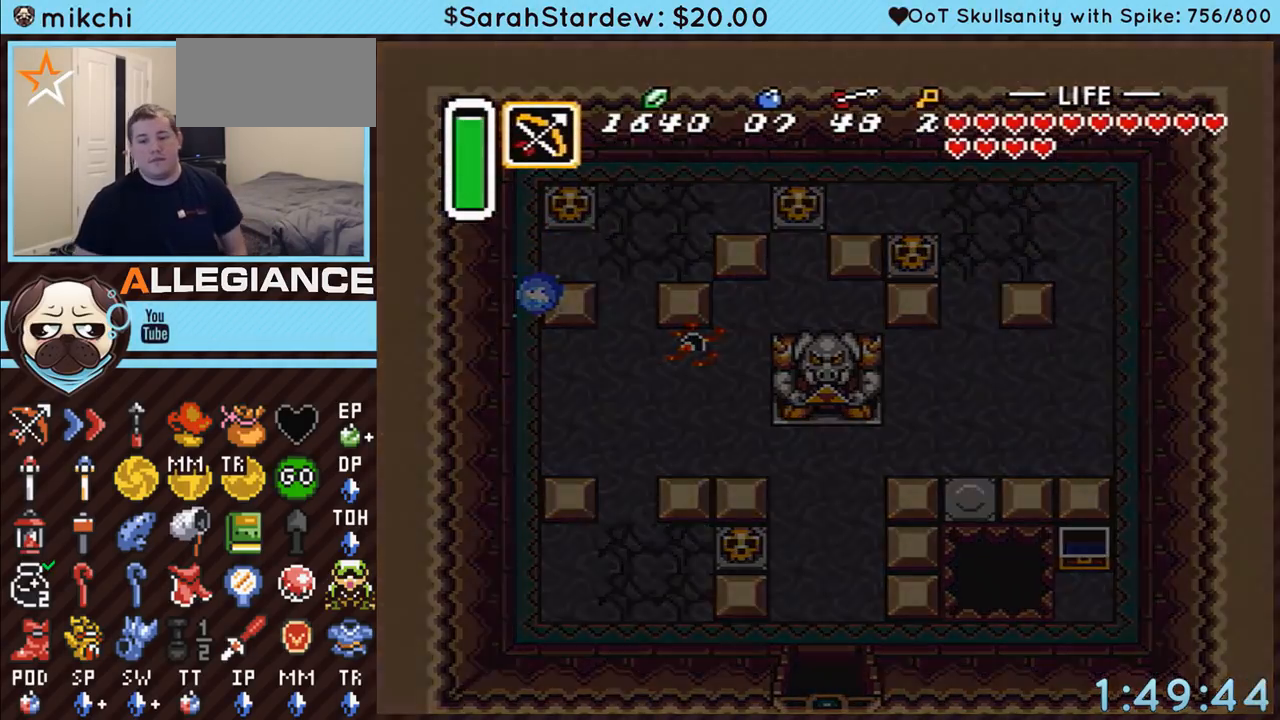
{"buttons": [], "events": []}
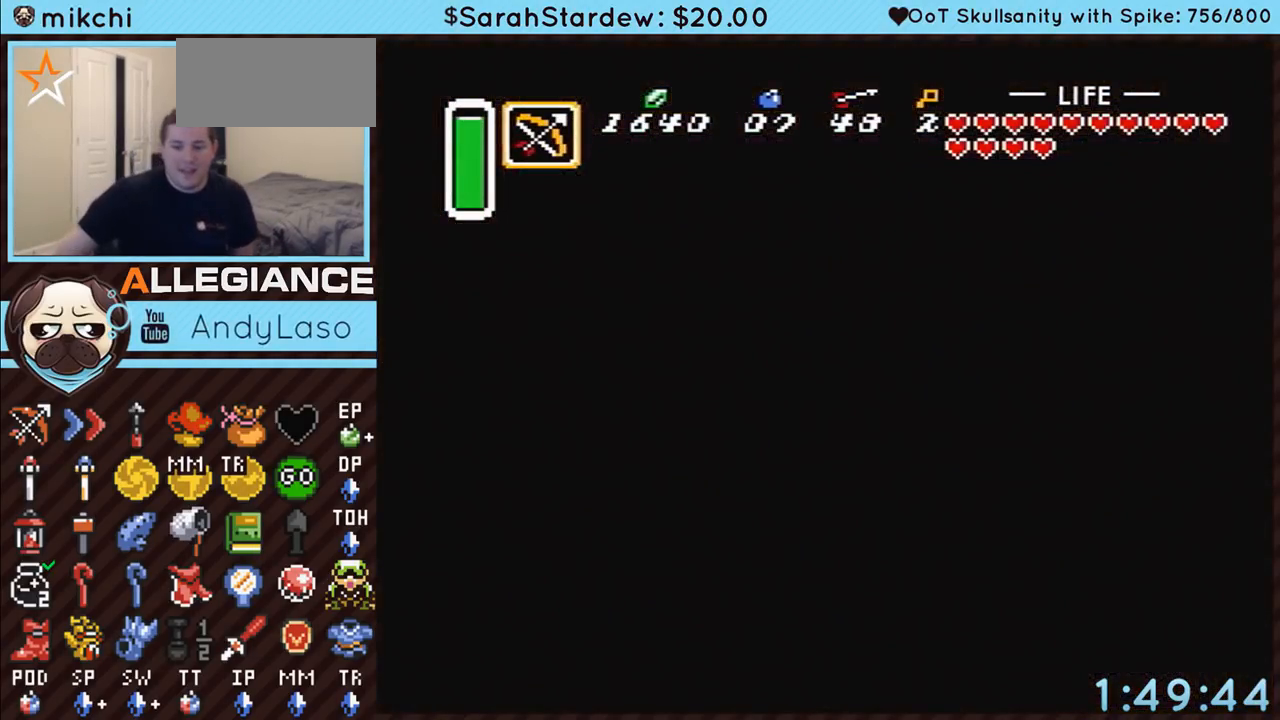
{"buttons": [], "events": []}
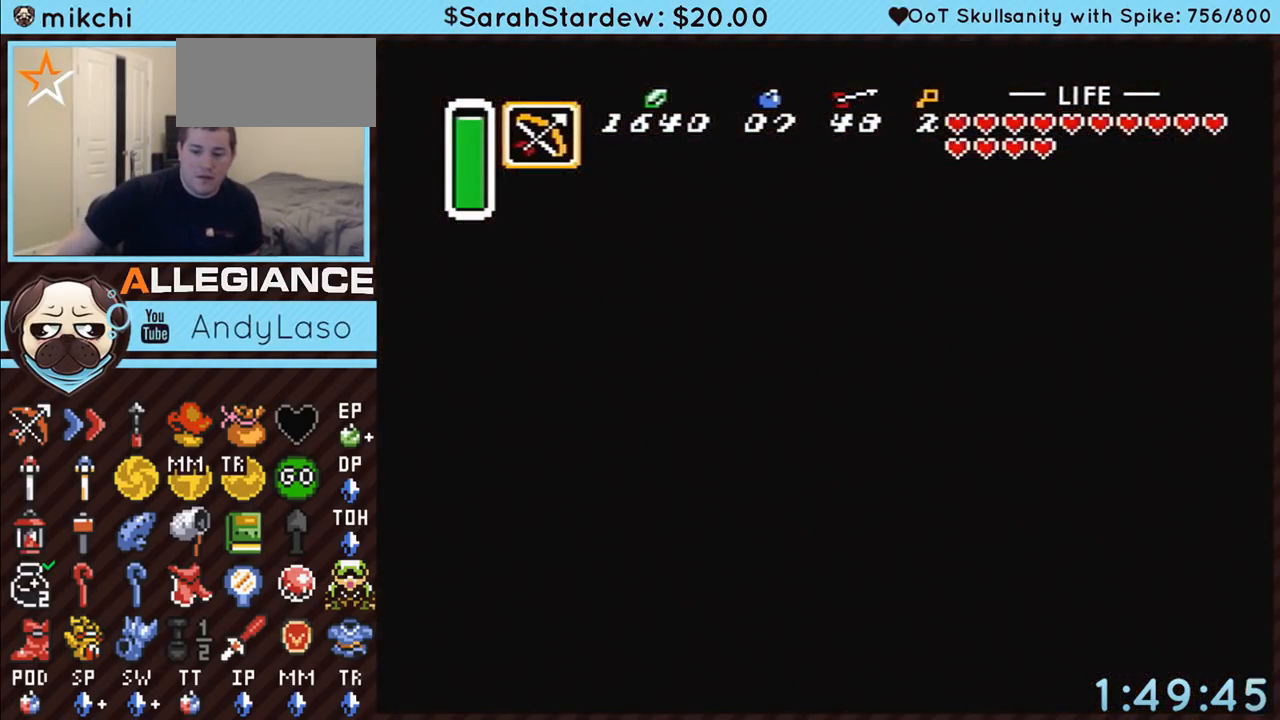
{"buttons": [], "events": []}
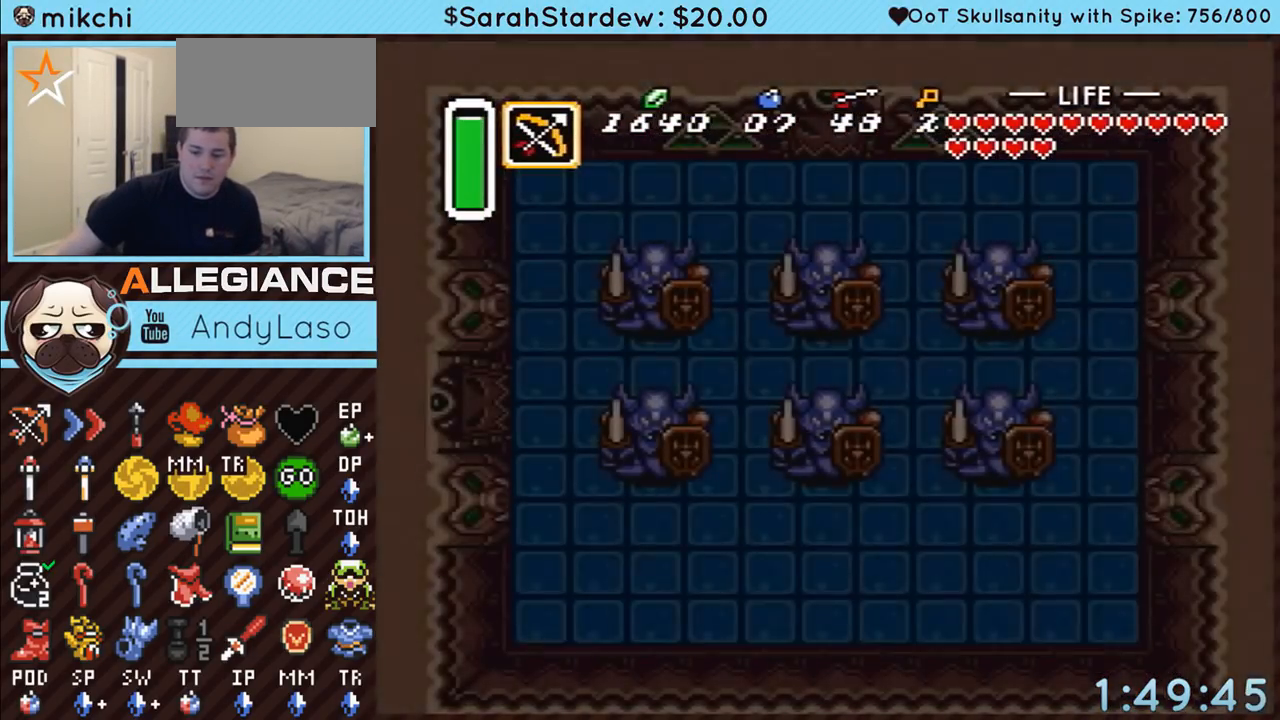
{"buttons": [], "events": []}